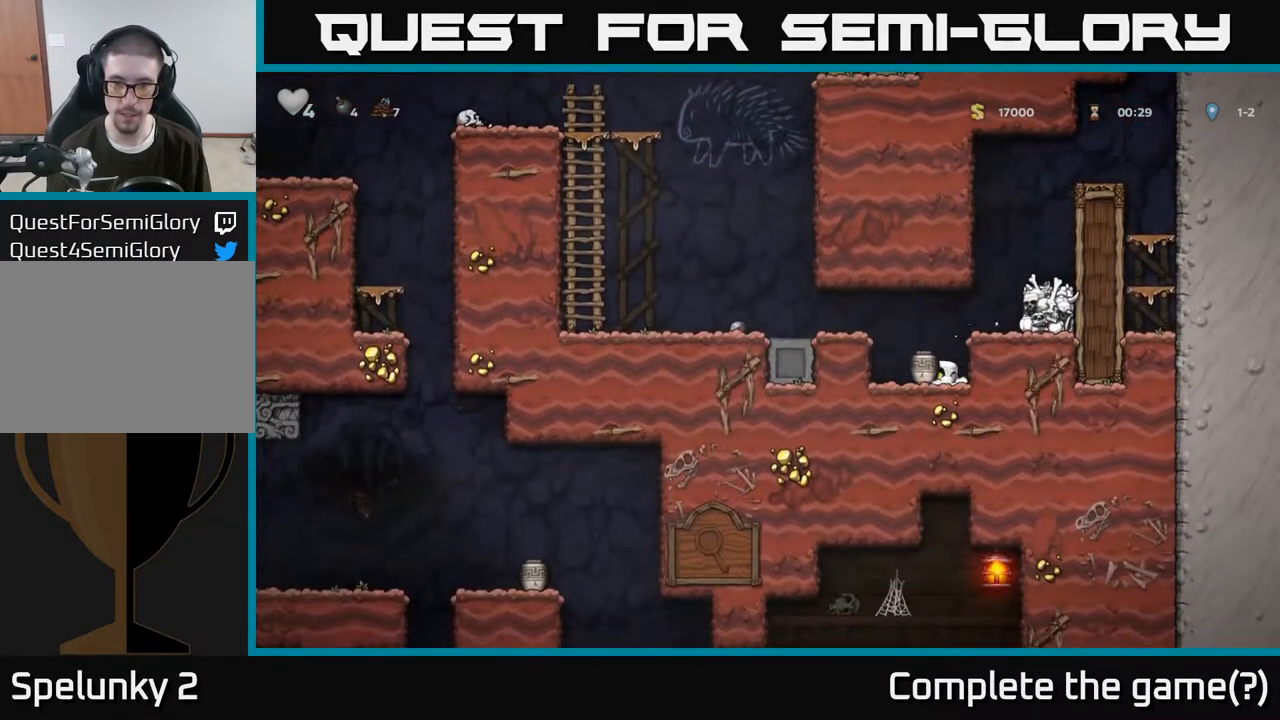
Gameplay with a controller (Xbox layout); each line is a JSON object with the inputs held at the frame after it. "events" lists button and stick changes between this image and that frame as [ms after this image, input, new state], when the widget could be followed in between.
{"buttons": [], "left_stick": "center", "right_stick": "center", "events": [[117, "A", "up"], [250, "X", "down"], [267, "left_stick", "center"], [333, "X", "up"]]}
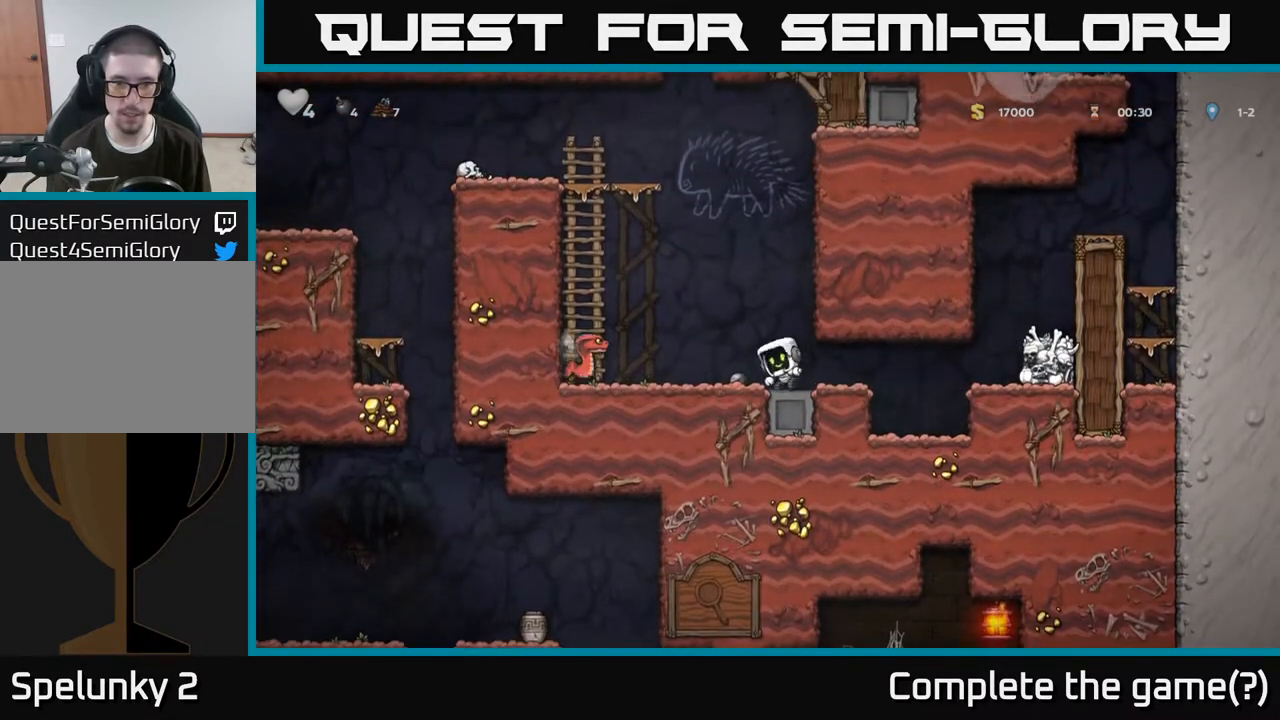
{"buttons": [], "left_stick": "center", "right_stick": "center", "events": [[133, "left_stick", "left"], [267, "left_stick", "down"], [283, "X", "down"], [367, "X", "up"], [400, "left_stick", "left"], [500, "left_stick", "center"]]}
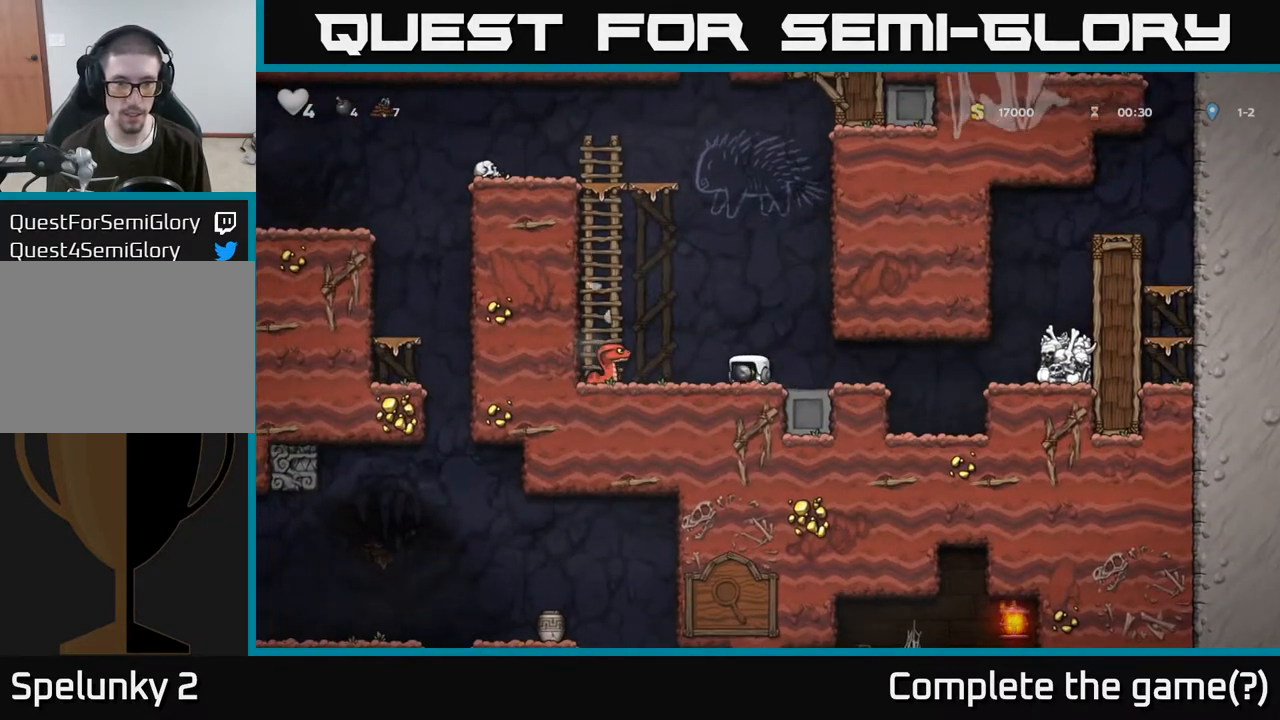
{"buttons": [], "left_stick": "center", "right_stick": "center", "events": [[17, "X", "down"], [67, "X", "up"], [250, "A", "down"], [250, "left_stick", "left"], [417, "left_stick", "center"], [433, "A", "up"]]}
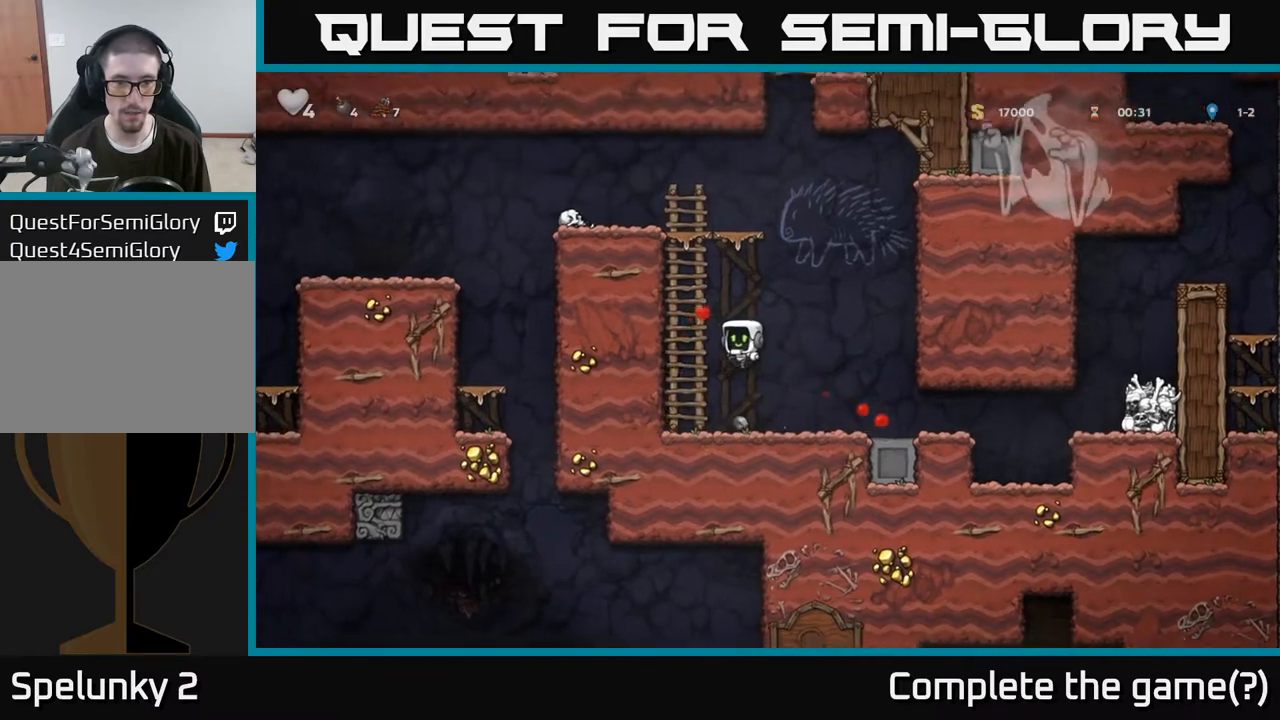
{"buttons": ["A"], "left_stick": "left", "right_stick": "center", "events": [[167, "left_stick", "right"], [317, "left_stick", "down"], [367, "X", "down"], [433, "X", "up"], [450, "left_stick", "left"], [500, "A", "down"]]}
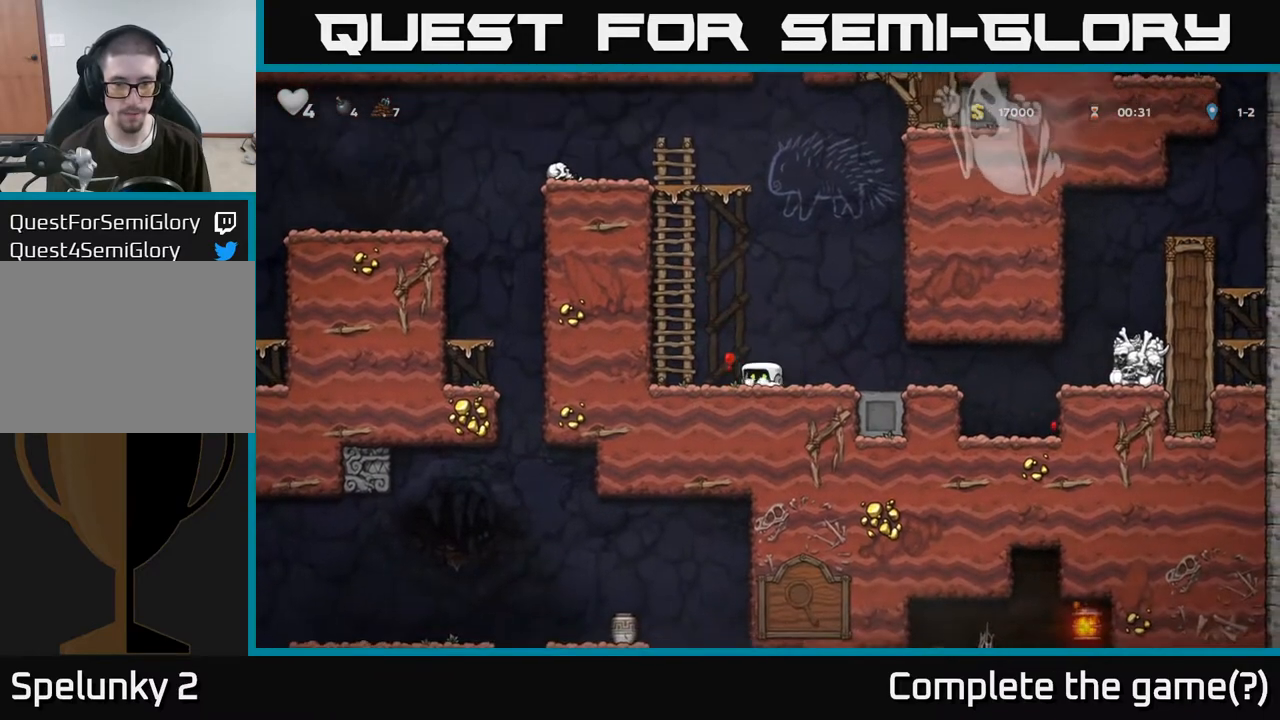
{"buttons": [], "left_stick": "up", "right_stick": "center", "events": [[233, "A", "up"], [233, "left_stick", "up"], [433, "A", "down"], [467, "A", "up"]]}
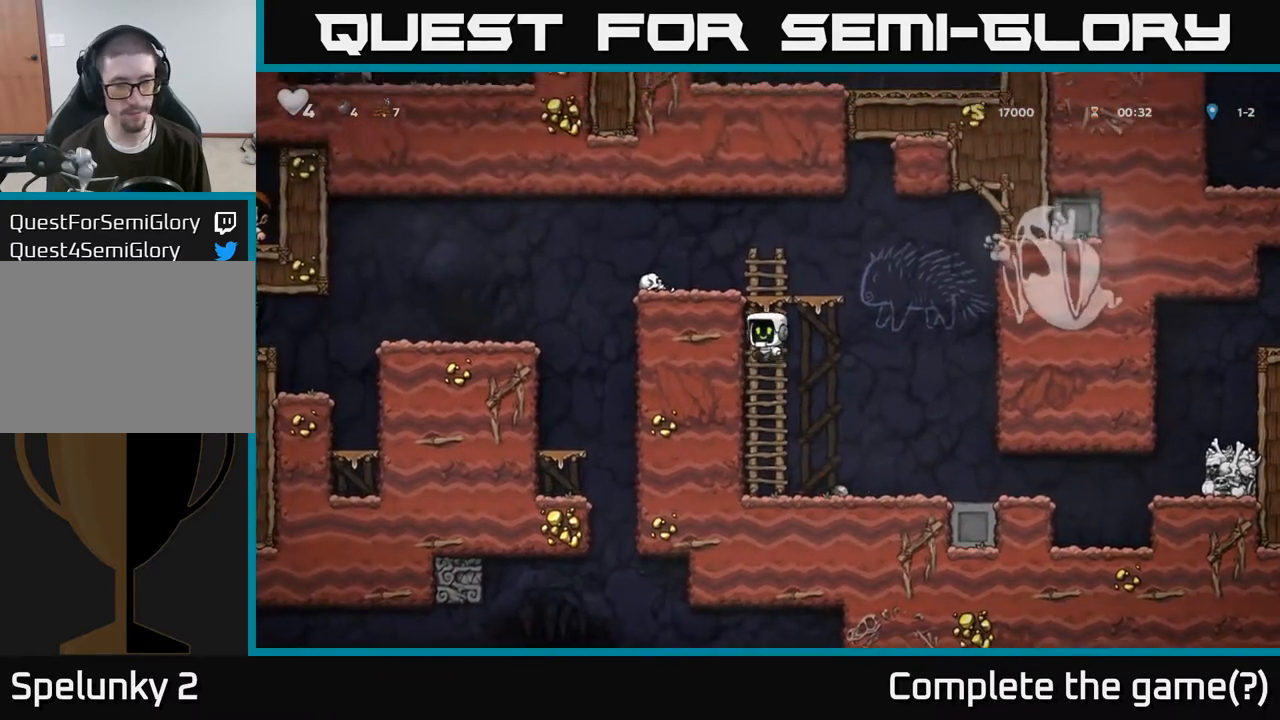
{"buttons": ["A"], "left_stick": "down-right", "right_stick": "center", "events": [[267, "left_stick", "down"], [467, "A", "down"], [500, "left_stick", "down-right"]]}
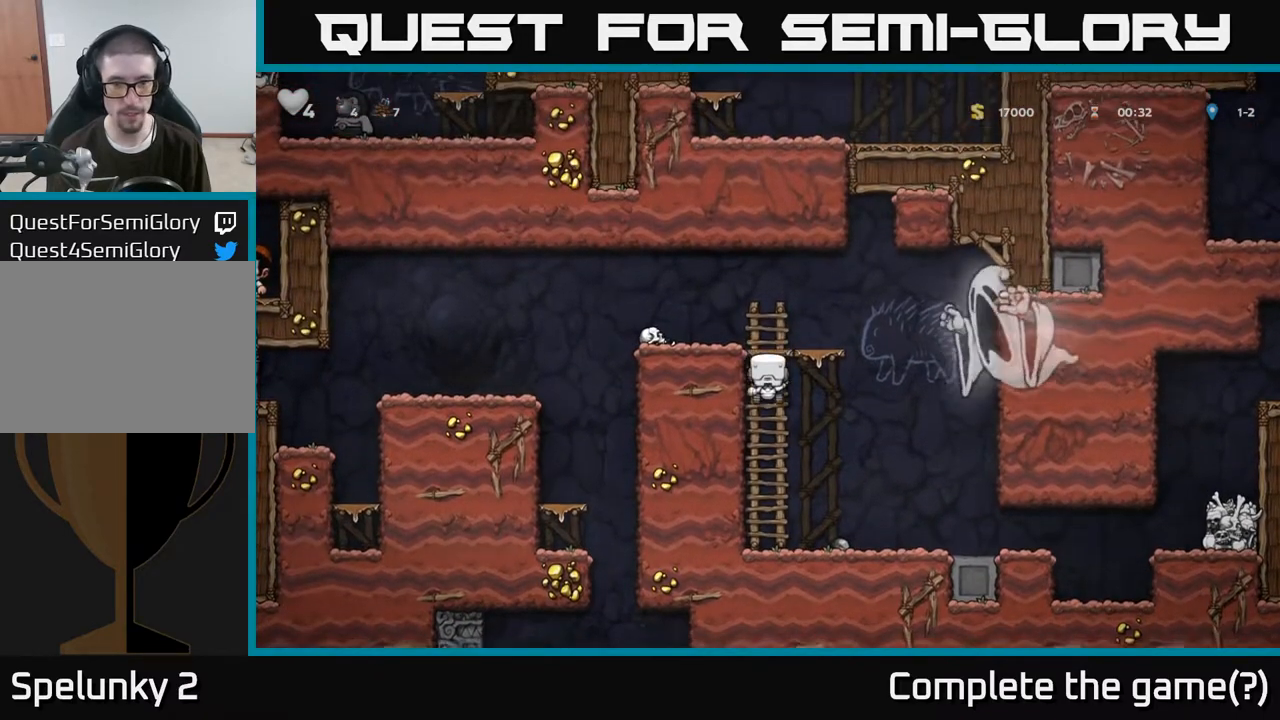
{"buttons": ["A"], "left_stick": "left", "right_stick": "center", "events": [[83, "A", "up"], [283, "left_stick", "down"], [350, "X", "down"], [433, "left_stick", "left"], [450, "A", "down"], [467, "X", "up"]]}
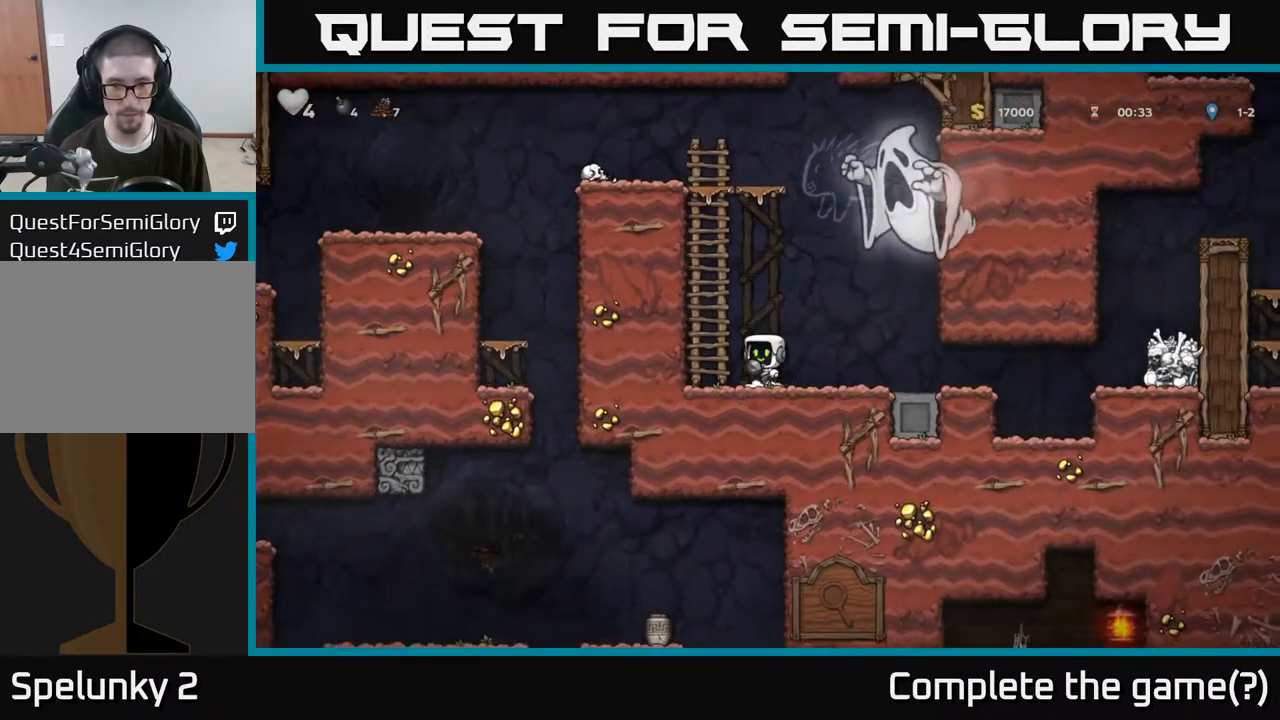
{"buttons": [], "left_stick": "up", "right_stick": "center", "events": [[33, "left_stick", "up-left"], [117, "A", "up"], [167, "left_stick", "up"], [233, "A", "down"], [417, "A", "up"]]}
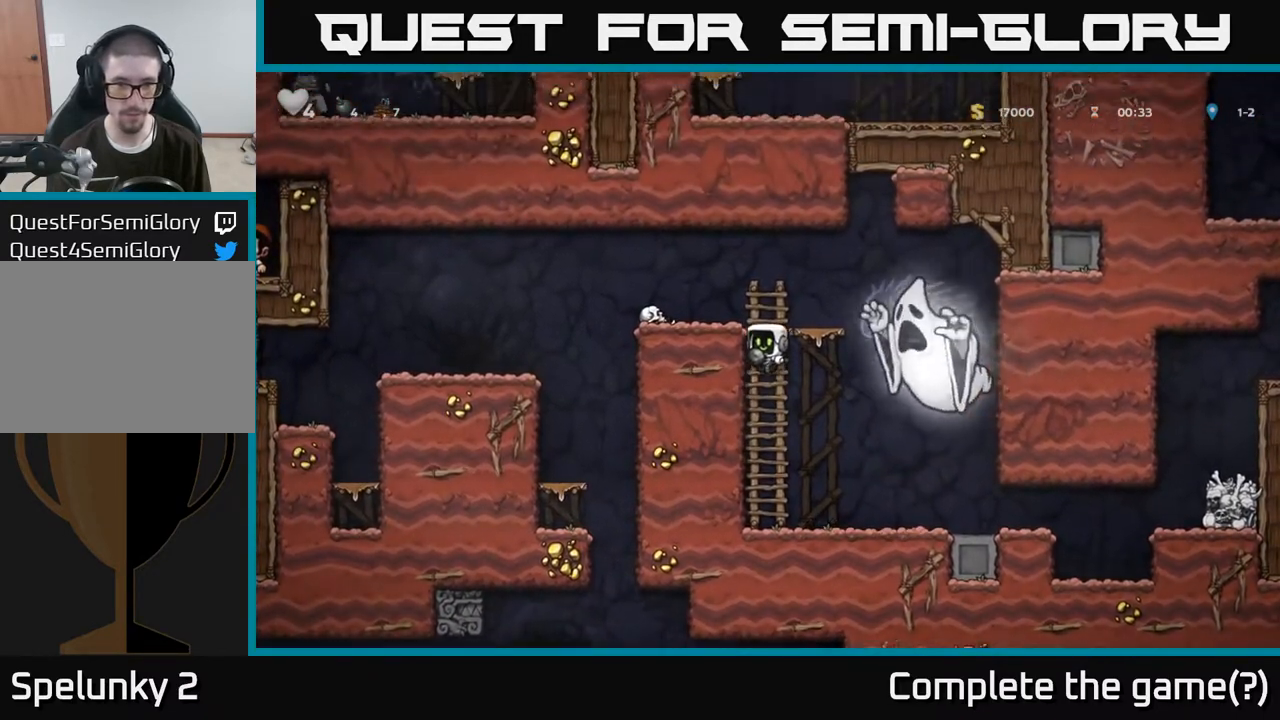
{"buttons": ["A"], "left_stick": "left", "right_stick": "center", "events": [[83, "A", "down"], [183, "left_stick", "left"], [200, "A", "up"], [283, "left_stick", "center"], [383, "left_stick", "left"], [467, "A", "down"]]}
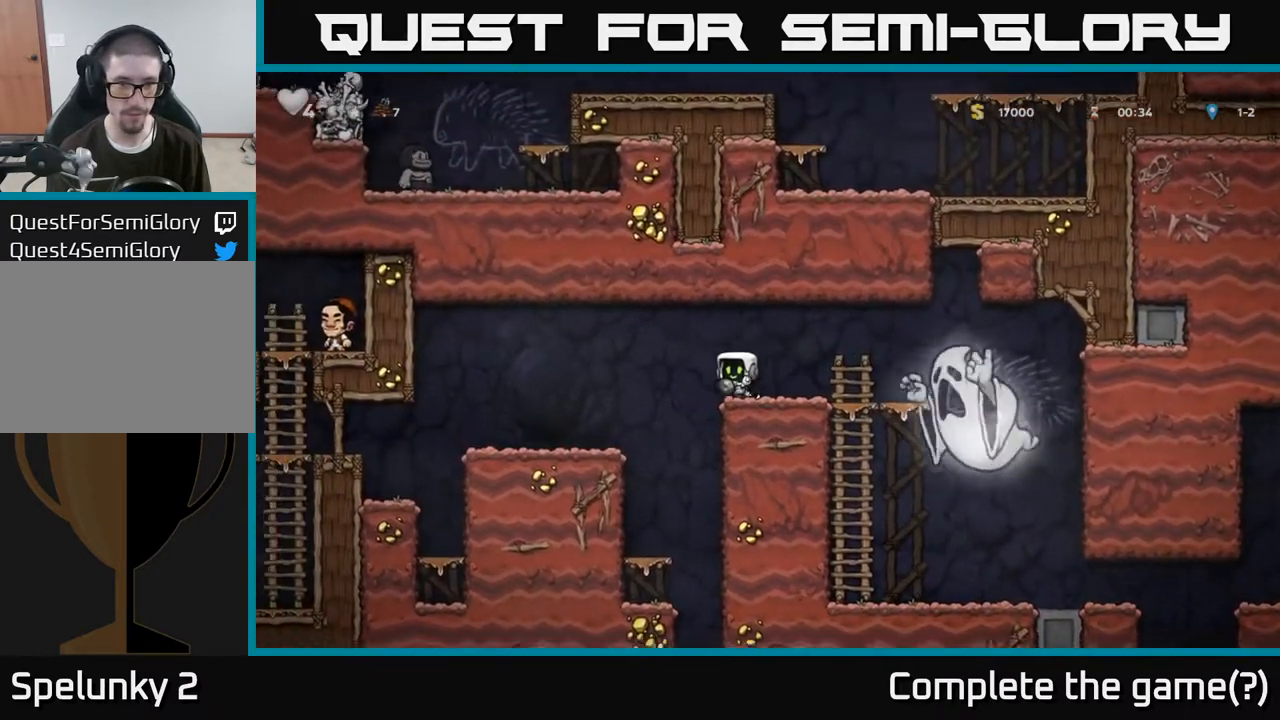
{"buttons": [], "left_stick": "center", "right_stick": "center", "events": [[33, "A", "up"], [217, "left_stick", "right"], [333, "left_stick", "center"]]}
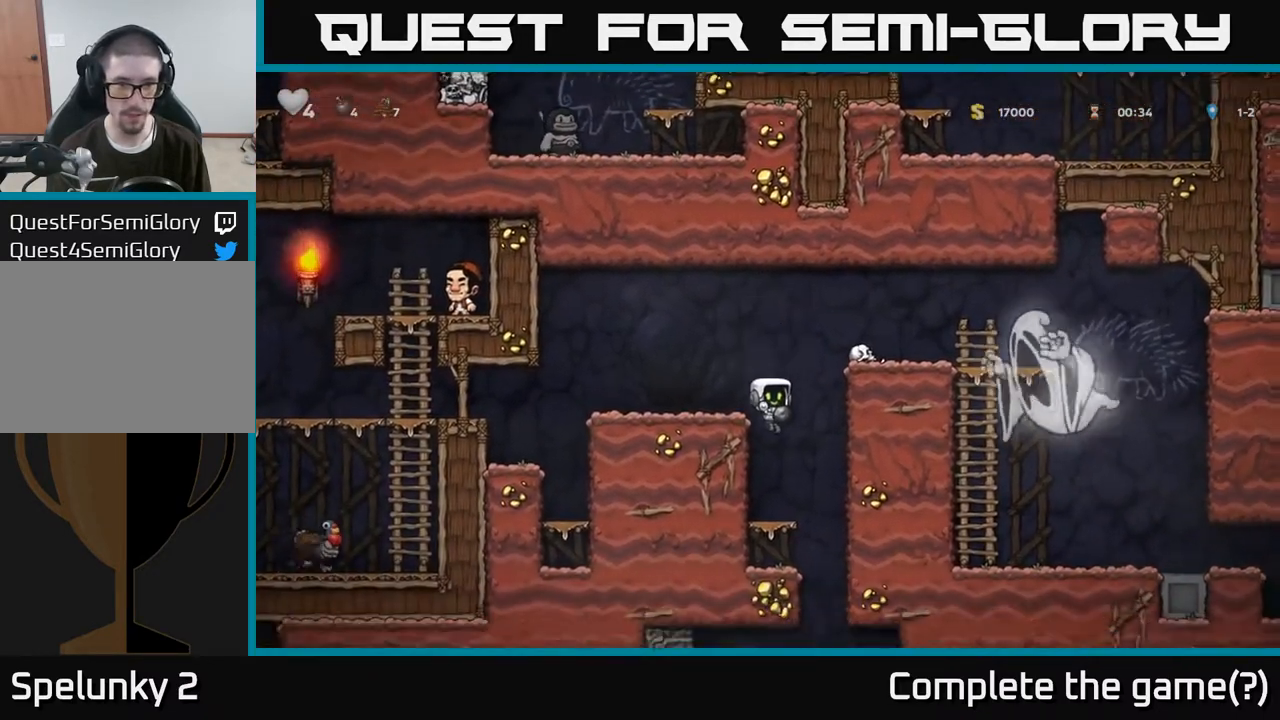
{"buttons": ["X"], "left_stick": "down", "right_stick": "center", "events": [[17, "left_stick", "left"], [183, "left_stick", "down-right"], [300, "left_stick", "center"], [383, "left_stick", "down"], [467, "X", "down"]]}
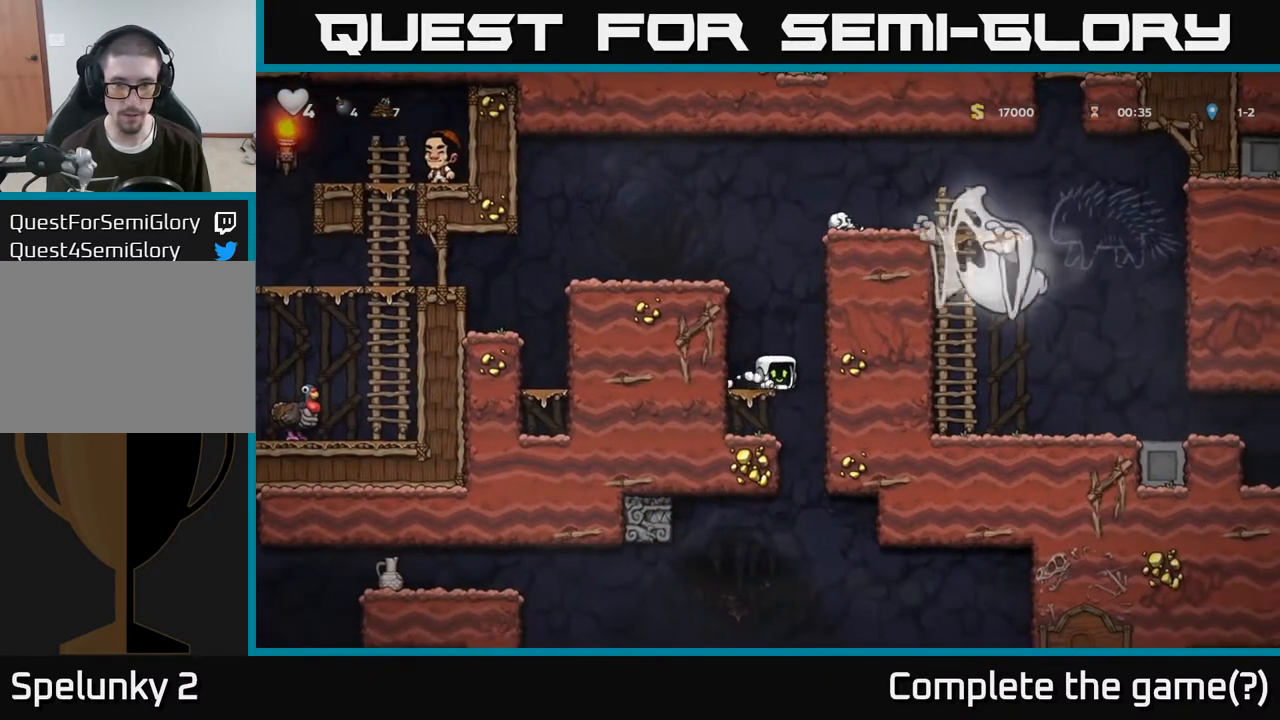
{"buttons": [], "left_stick": "right", "right_stick": "center", "events": [[33, "X", "up"], [117, "left_stick", "left"], [267, "left_stick", "center"], [483, "left_stick", "right"]]}
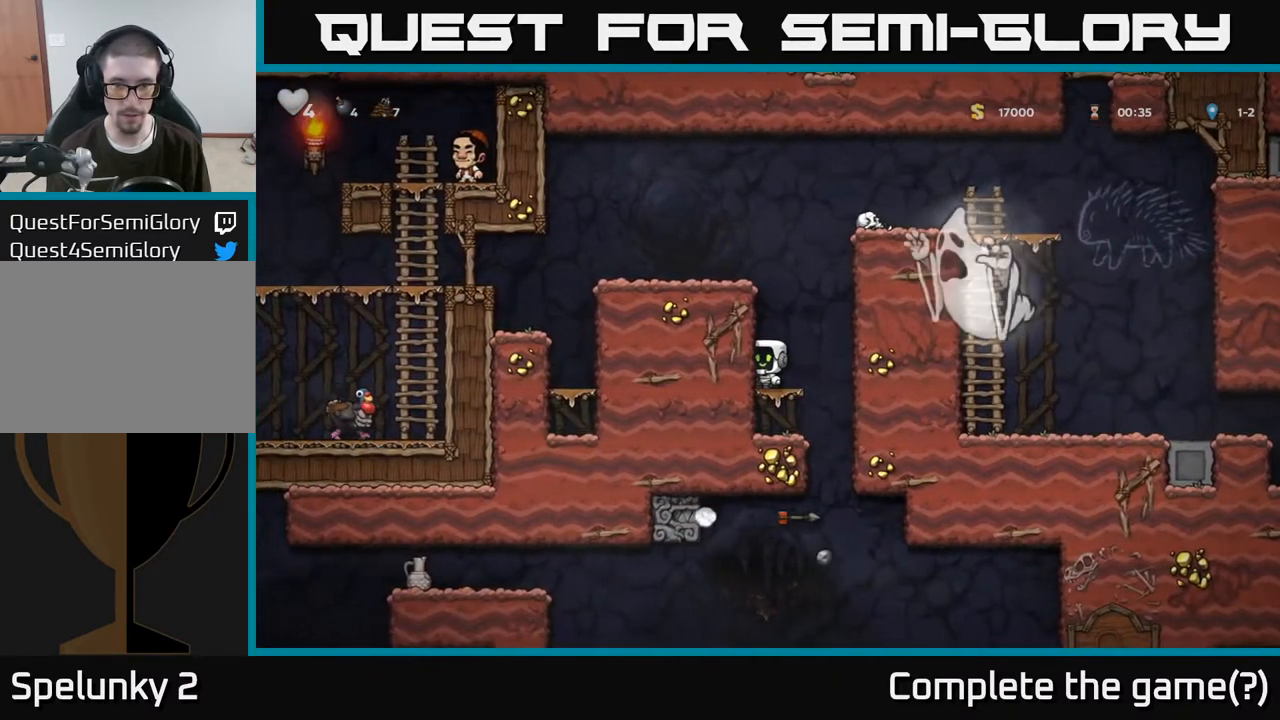
{"buttons": [], "left_stick": "left", "right_stick": "center", "events": [[250, "left_stick", "center"], [400, "left_stick", "left"]]}
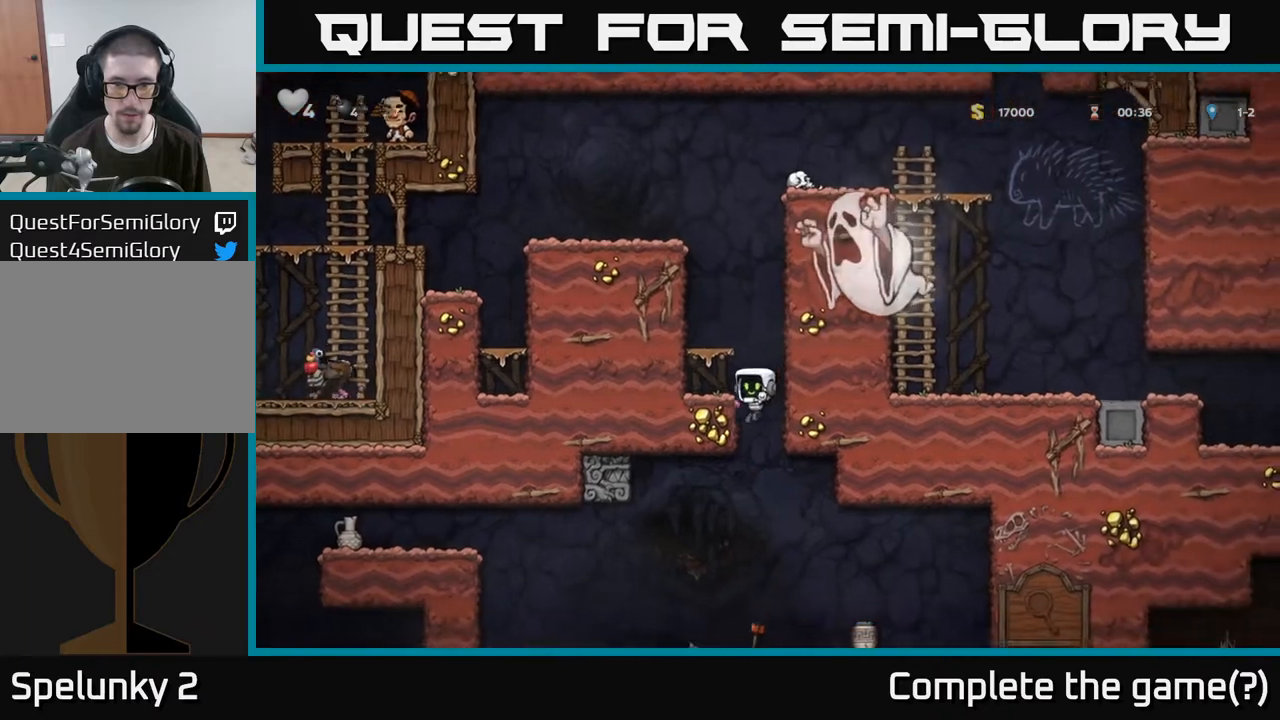
{"buttons": [], "left_stick": "down", "right_stick": "center", "events": [[100, "left_stick", "down"]]}
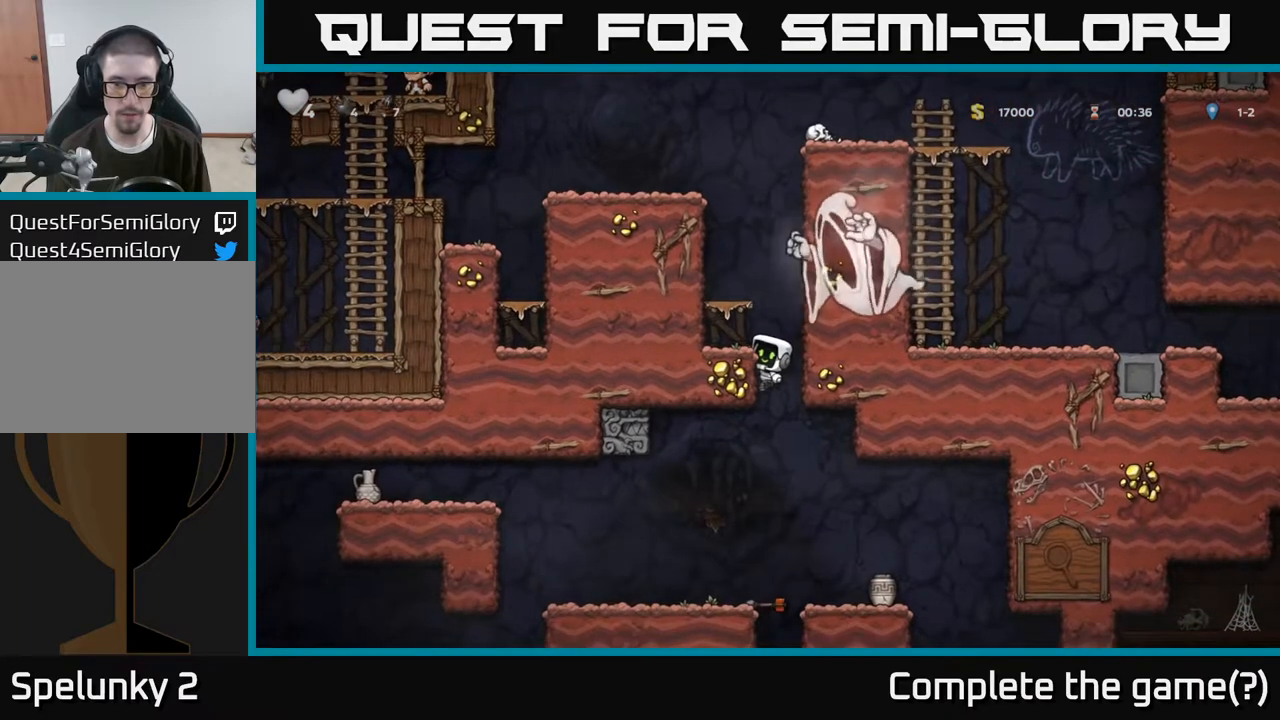
{"buttons": [], "left_stick": "center", "right_stick": "center", "events": [[17, "A", "down"], [133, "A", "up"], [267, "left_stick", "right"], [500, "left_stick", "center"]]}
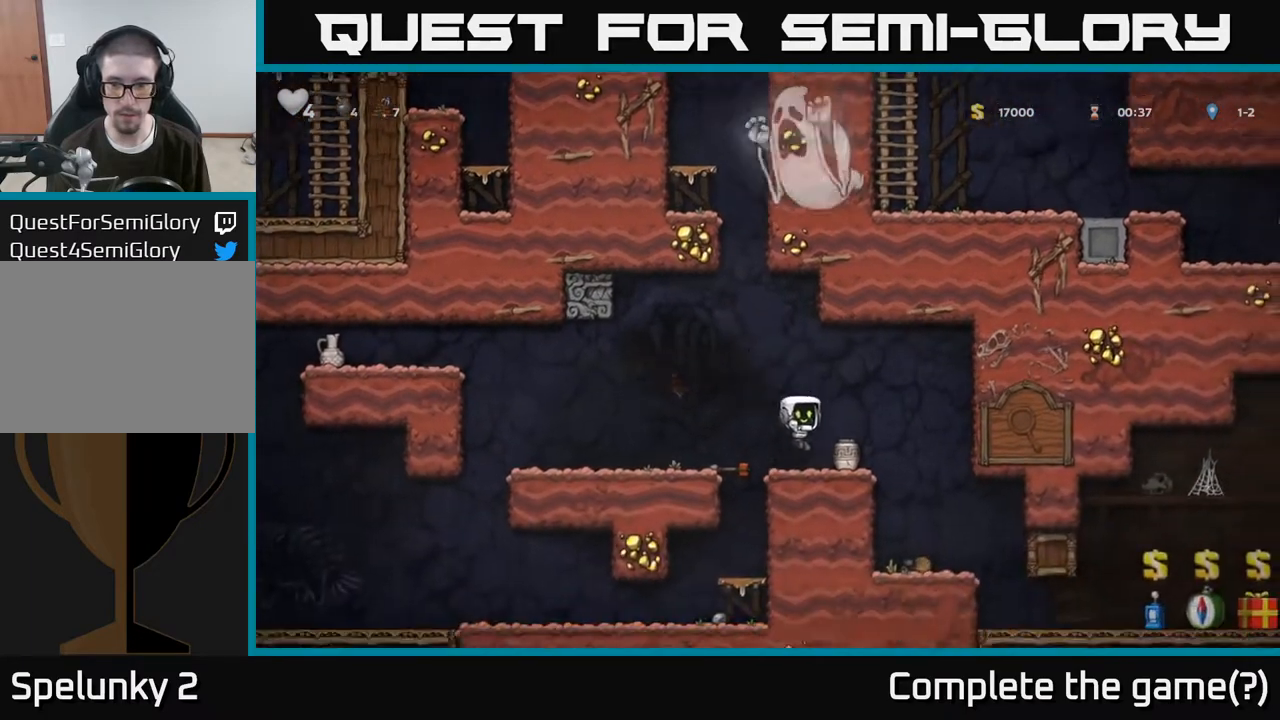
{"buttons": [], "left_stick": "right", "right_stick": "center", "events": [[67, "left_stick", "down"], [117, "X", "down"], [233, "X", "up"], [283, "left_stick", "left"], [383, "X", "down"], [400, "left_stick", "right"], [433, "X", "up"]]}
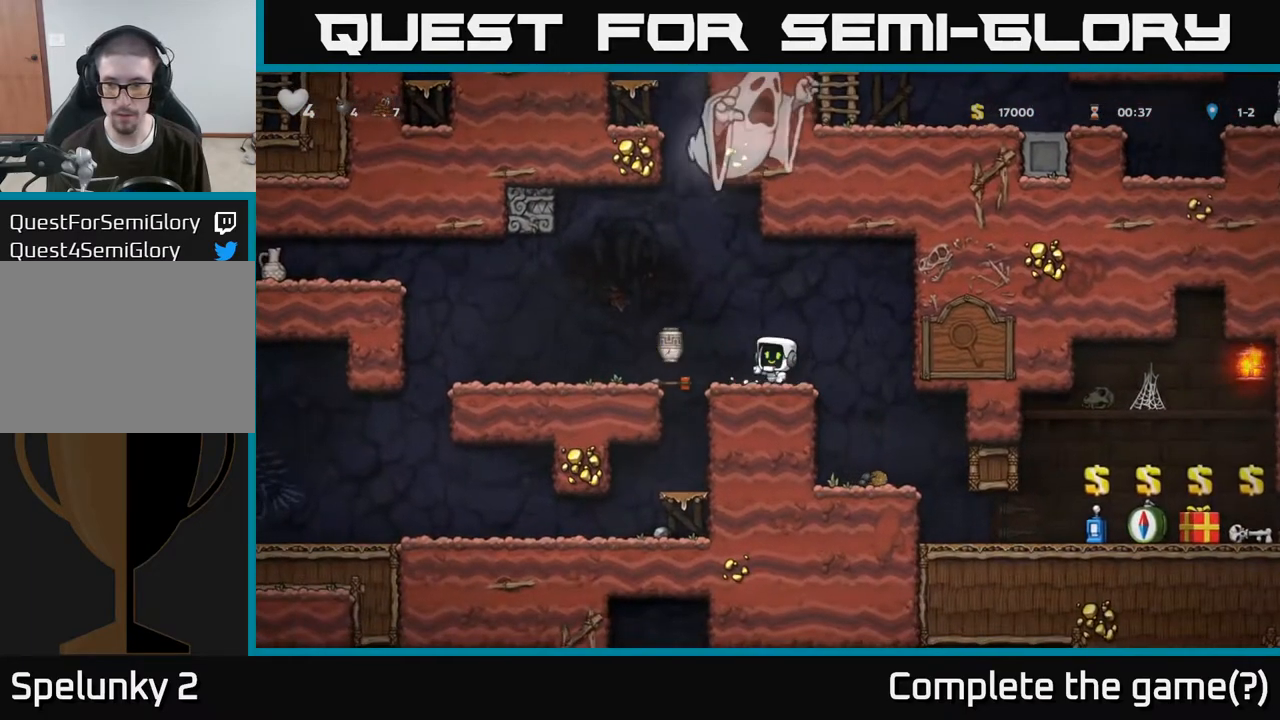
{"buttons": [], "left_stick": "center", "right_stick": "center", "events": [[100, "left_stick", "center"], [317, "left_stick", "left"], [450, "left_stick", "center"]]}
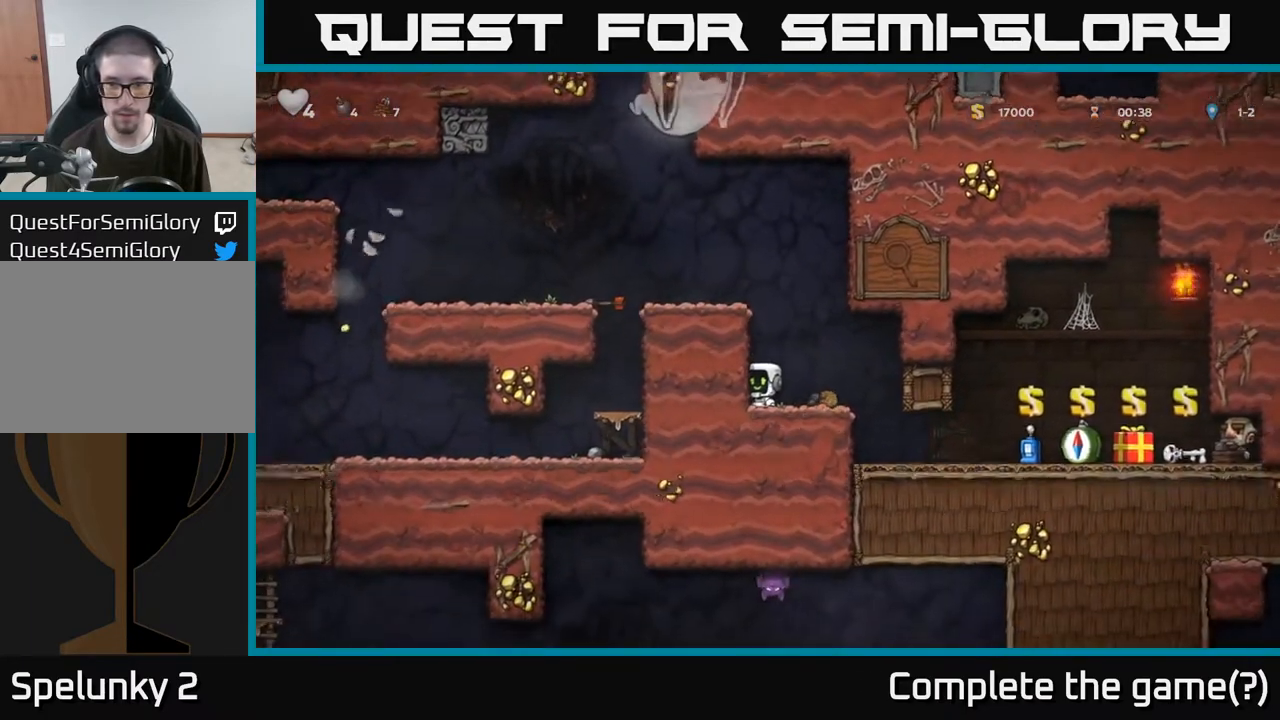
{"buttons": [], "left_stick": "center", "right_stick": "center", "events": [[233, "left_stick", "right"], [250, "A", "down"], [300, "A", "up"], [433, "left_stick", "center"]]}
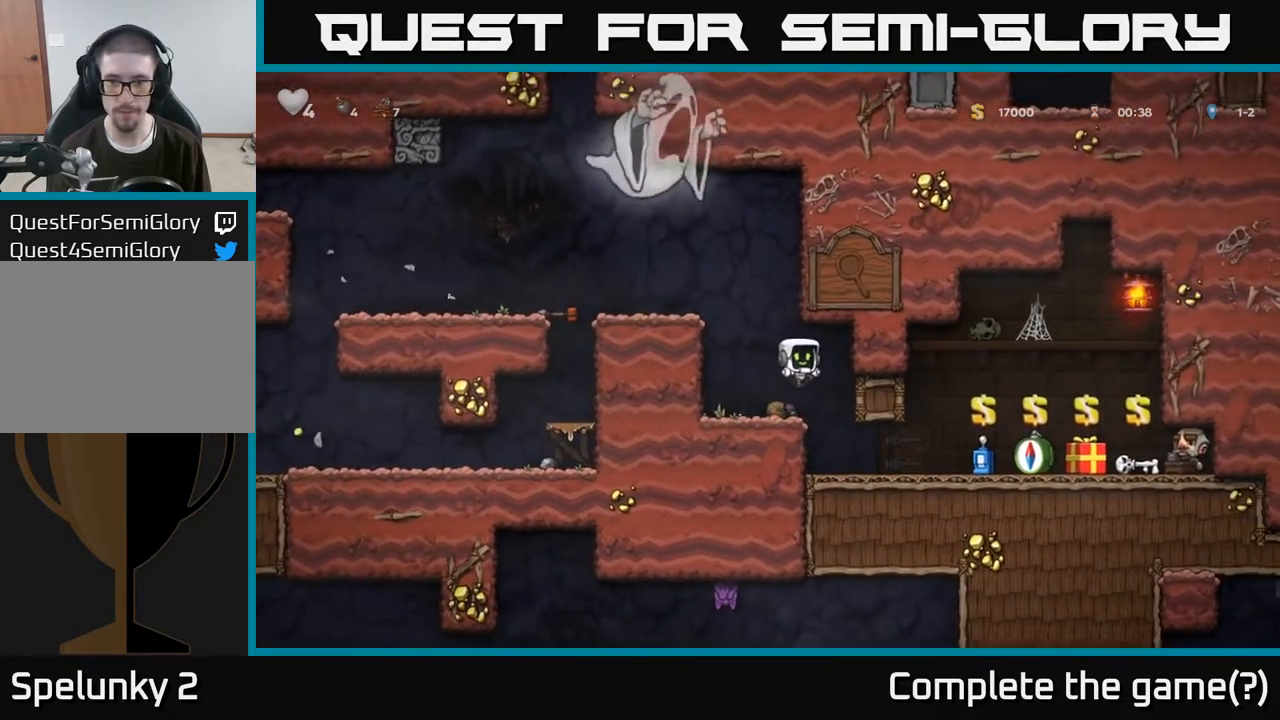
{"buttons": [], "left_stick": "right", "right_stick": "center", "events": [[67, "left_stick", "right"]]}
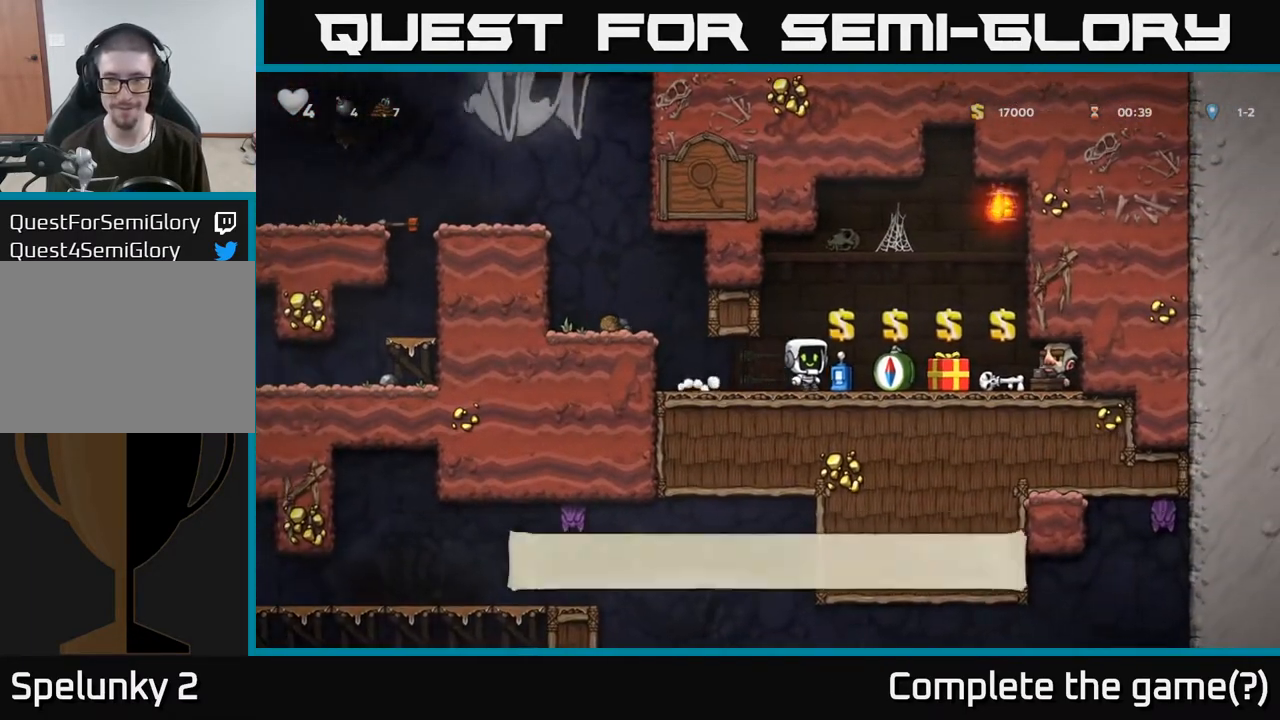
{"buttons": [], "left_stick": "center", "right_stick": "center", "events": [[367, "left_stick", "center"]]}
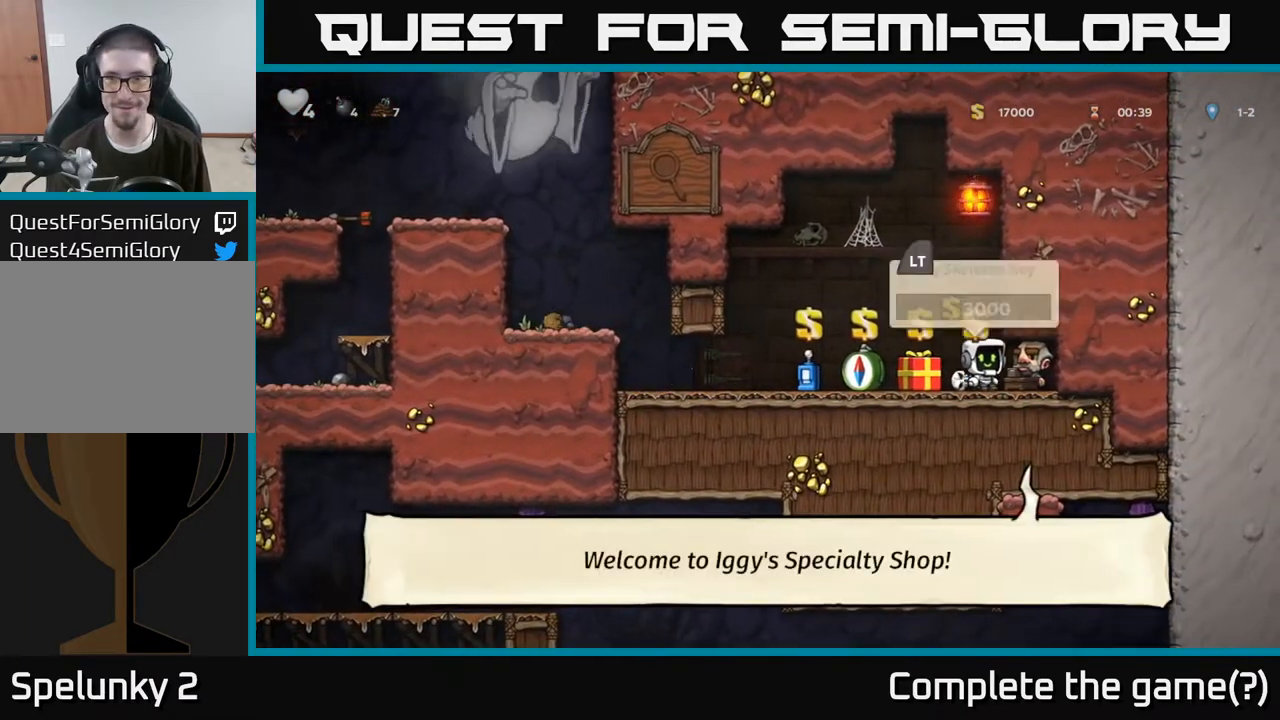
{"buttons": [], "left_stick": "left", "right_stick": "center", "events": [[350, "L2", "down"], [417, "left_stick", "left"], [433, "L2", "up"]]}
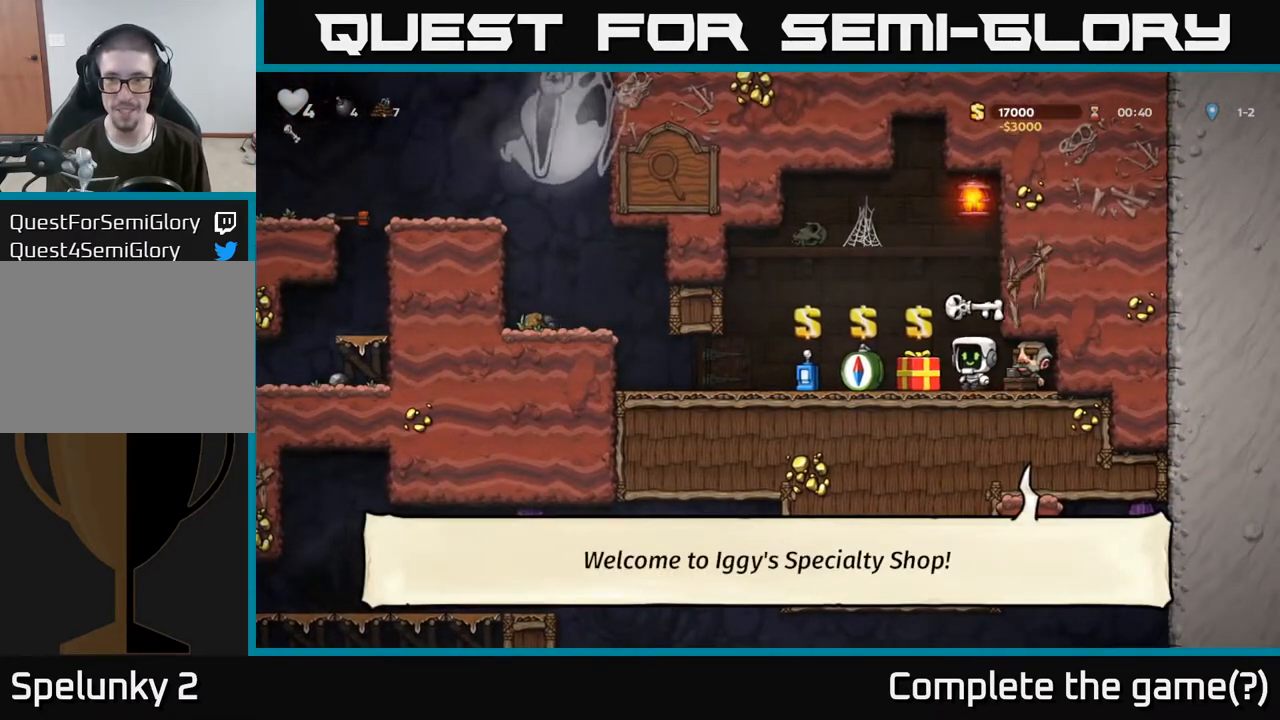
{"buttons": ["L2"], "left_stick": "center", "right_stick": "center", "events": [[267, "left_stick", "center"], [483, "L2", "down"]]}
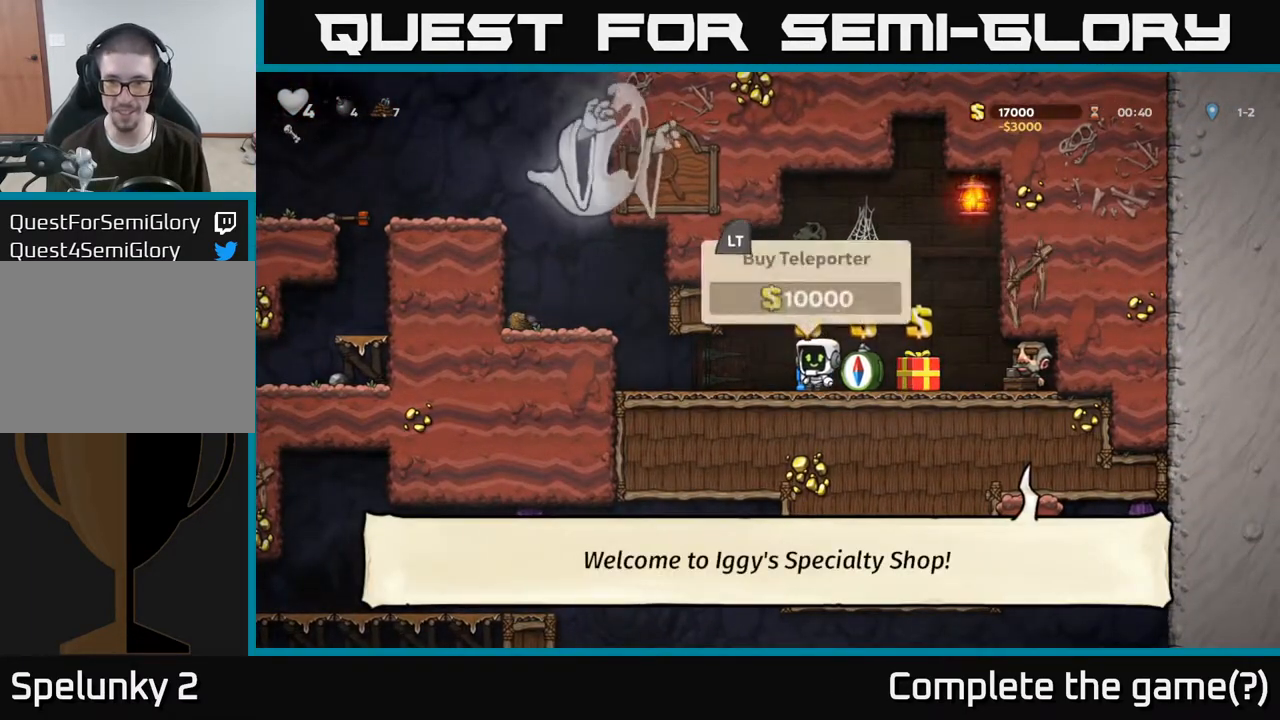
{"buttons": ["A"], "left_stick": "down", "right_stick": "center", "events": [[117, "L2", "up"], [150, "left_stick", "left"], [300, "left_stick", "center"], [467, "A", "down"], [500, "left_stick", "down"]]}
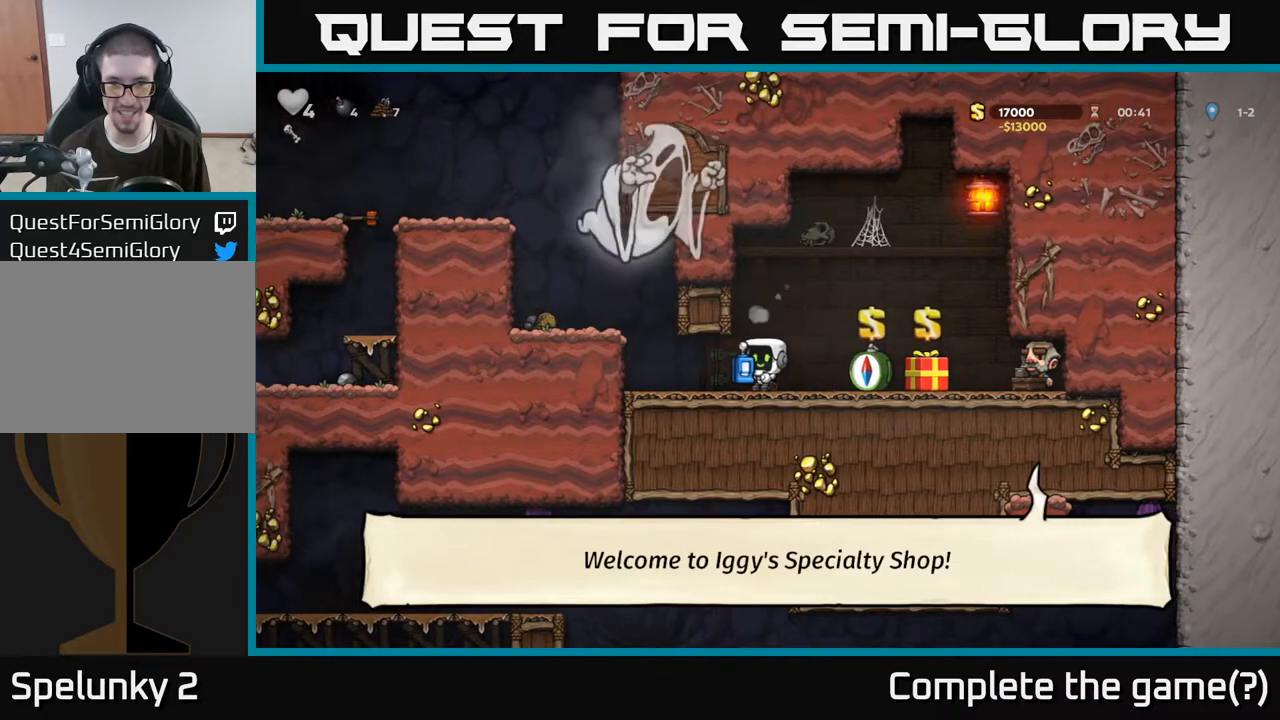
{"buttons": [], "left_stick": "center", "right_stick": "center", "events": [[67, "A", "up"], [117, "X", "down"], [167, "X", "up"], [267, "left_stick", "center"]]}
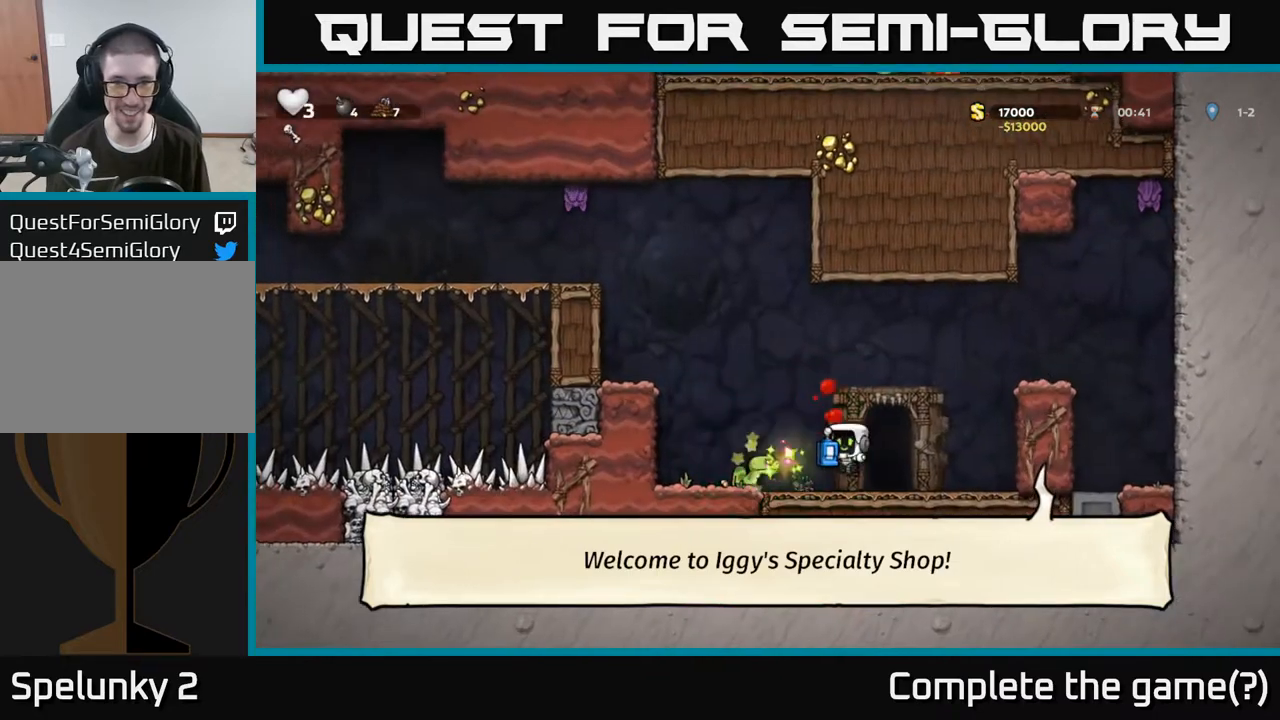
{"buttons": ["A"], "left_stick": "right", "right_stick": "center", "events": [[367, "left_stick", "right"], [433, "A", "down"]]}
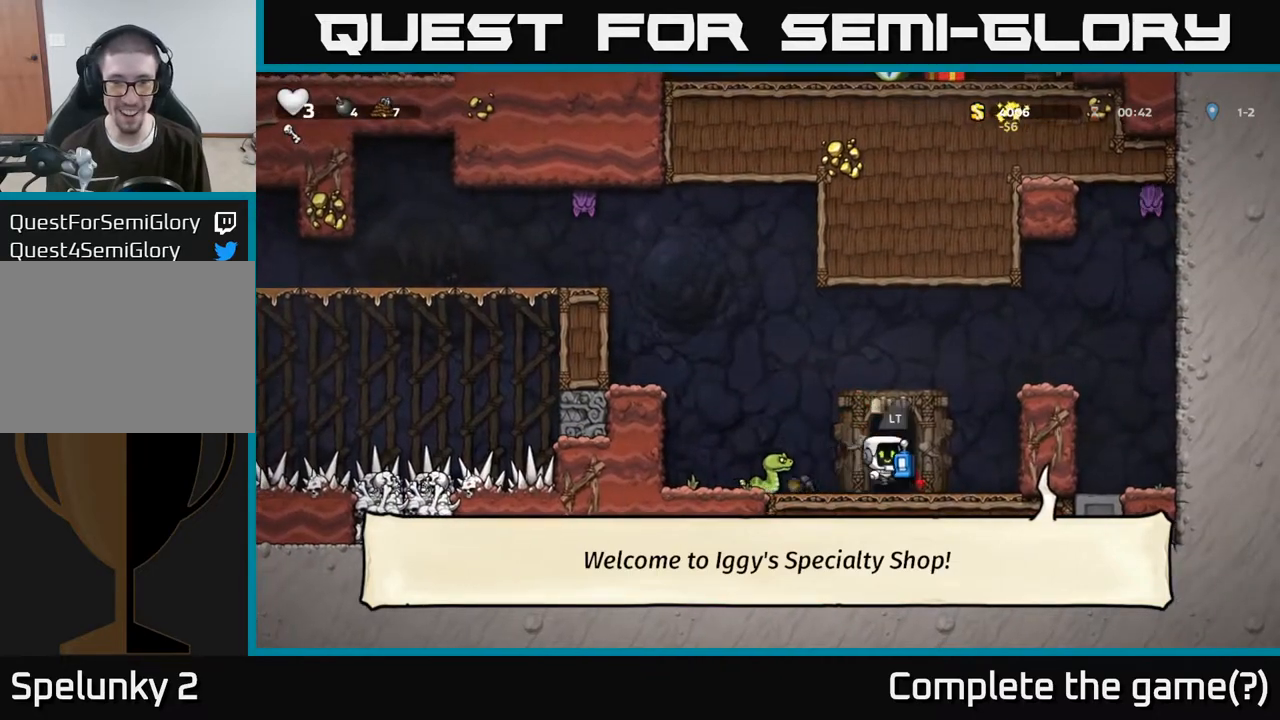
{"buttons": [], "left_stick": "right", "right_stick": "center", "events": [[17, "left_stick", "up-left"], [83, "left_stick", "left"], [100, "A", "up"], [383, "left_stick", "right"]]}
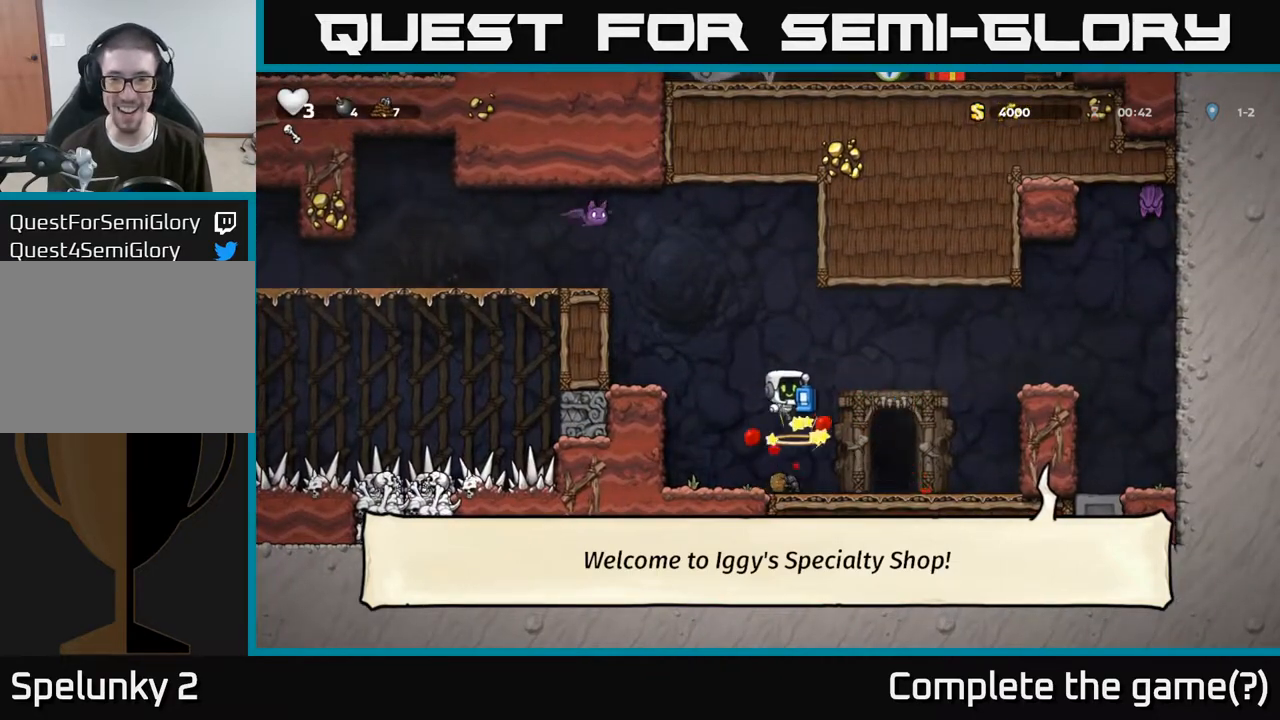
{"buttons": [], "left_stick": "right", "right_stick": "center", "events": [[50, "left_stick", "center"], [100, "left_stick", "left"], [267, "left_stick", "center"], [483, "left_stick", "right"]]}
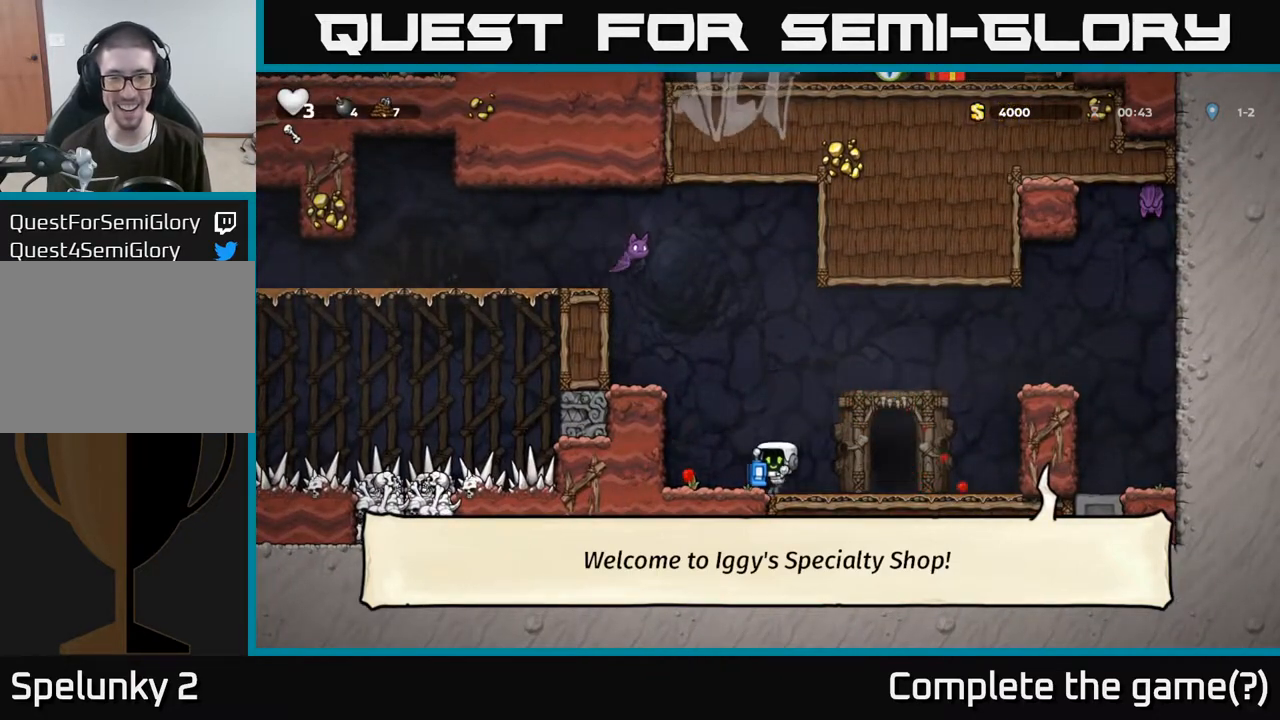
{"buttons": ["L2"], "left_stick": "center", "right_stick": "center", "events": [[267, "left_stick", "center"], [317, "L2", "down"], [383, "L2", "up"], [467, "L2", "down"]]}
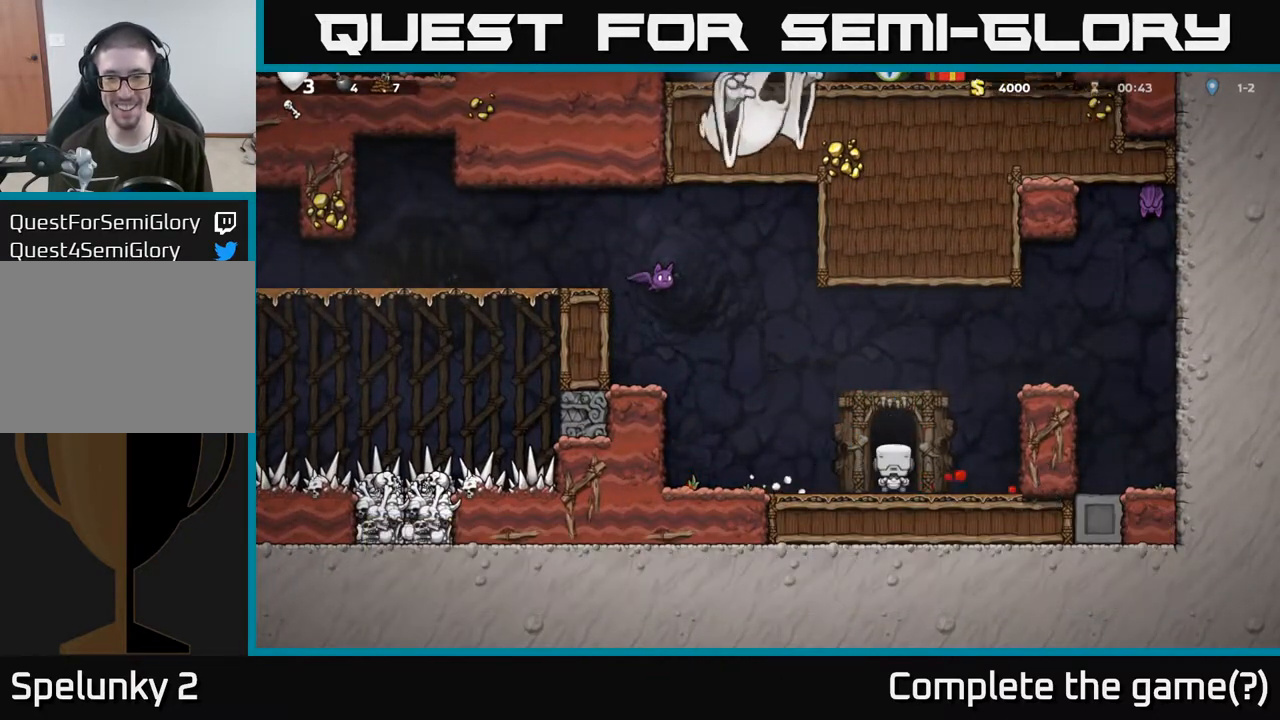
{"buttons": [], "left_stick": "center", "right_stick": "center", "events": [[50, "L2", "up"], [117, "L2", "down"], [217, "L2", "up"]]}